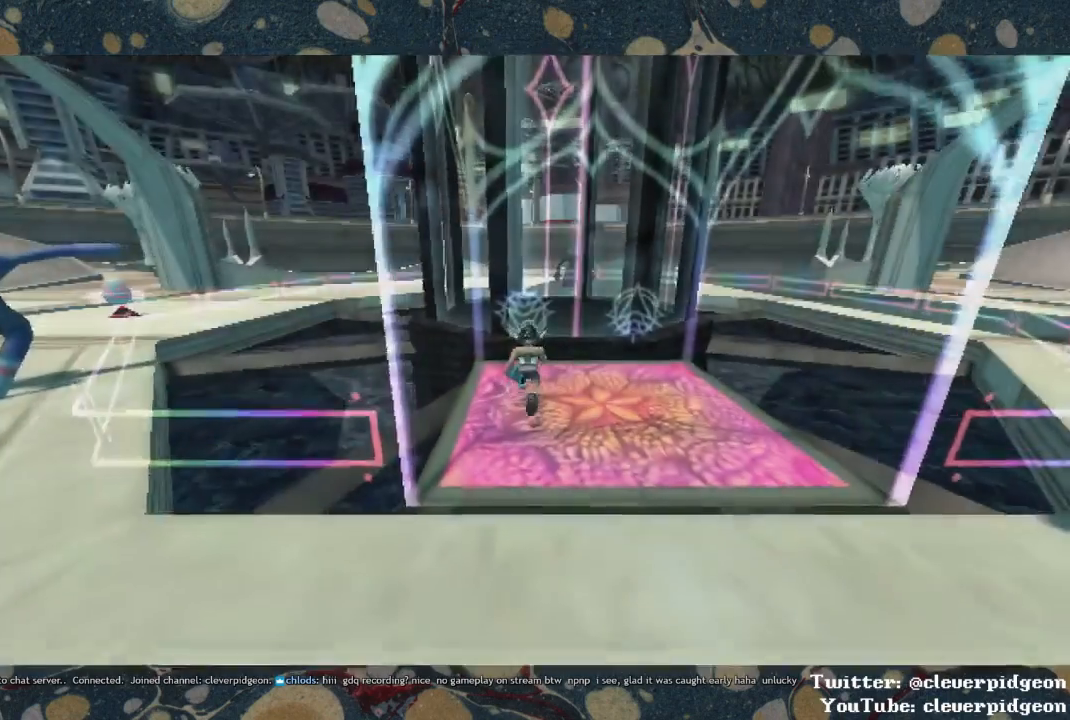
Gameplay with a controller (PlayStation layout); each line is a JSON object with the inputs held at the frame after it. "events" lists button and stick changes between this image and that frame as [ms after this image, input, new state], when the widget could be followed in between. Not read: START.
{"buttons": ["TRIANGLE"], "left_stick": "up", "right_stick": "center", "events": [[500, "TRIANGLE", "down"]]}
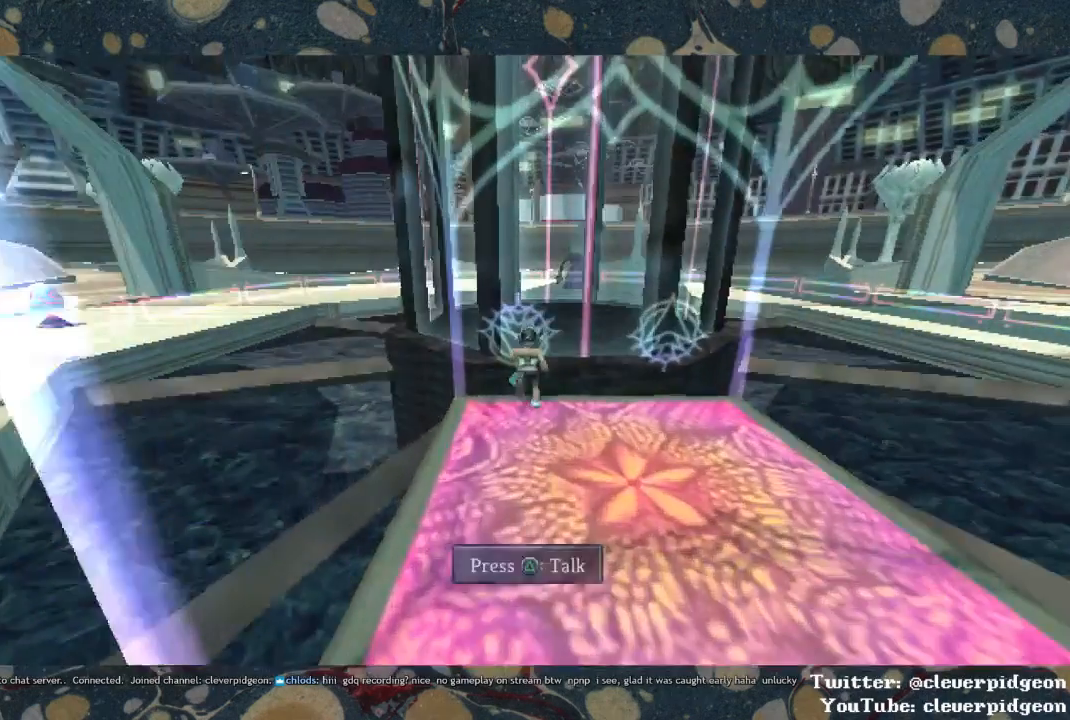
{"buttons": [], "left_stick": "center", "right_stick": "center", "events": [[33, "left_stick", "center"], [50, "TRIANGLE", "up"]]}
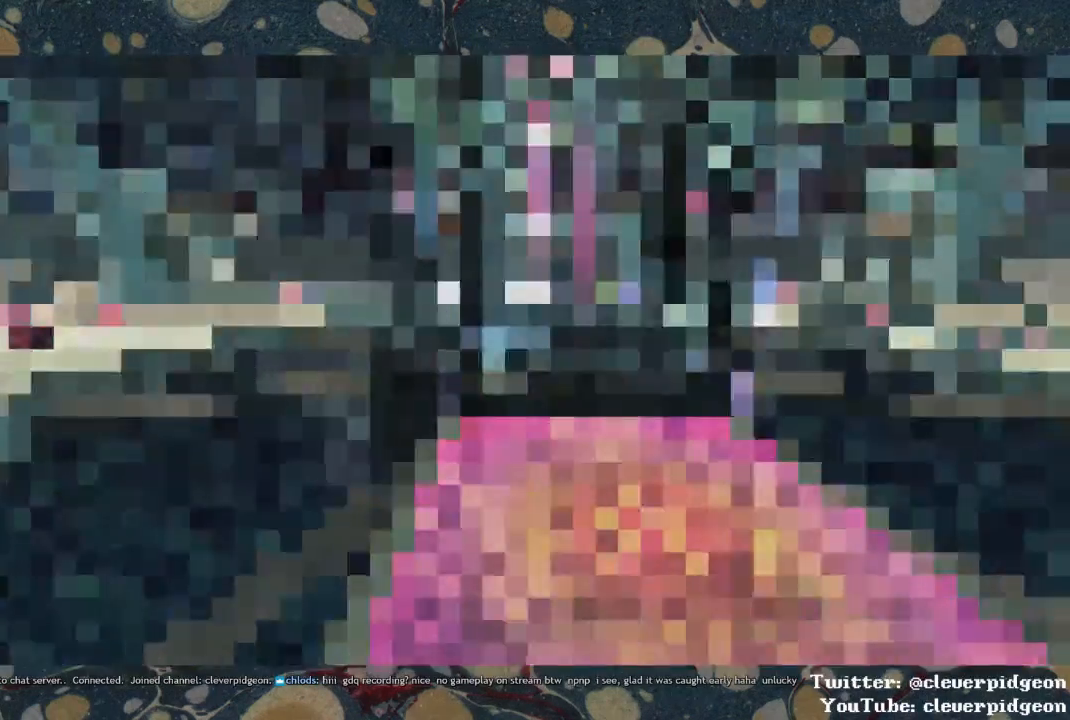
{"buttons": [], "left_stick": "center", "right_stick": "center", "events": []}
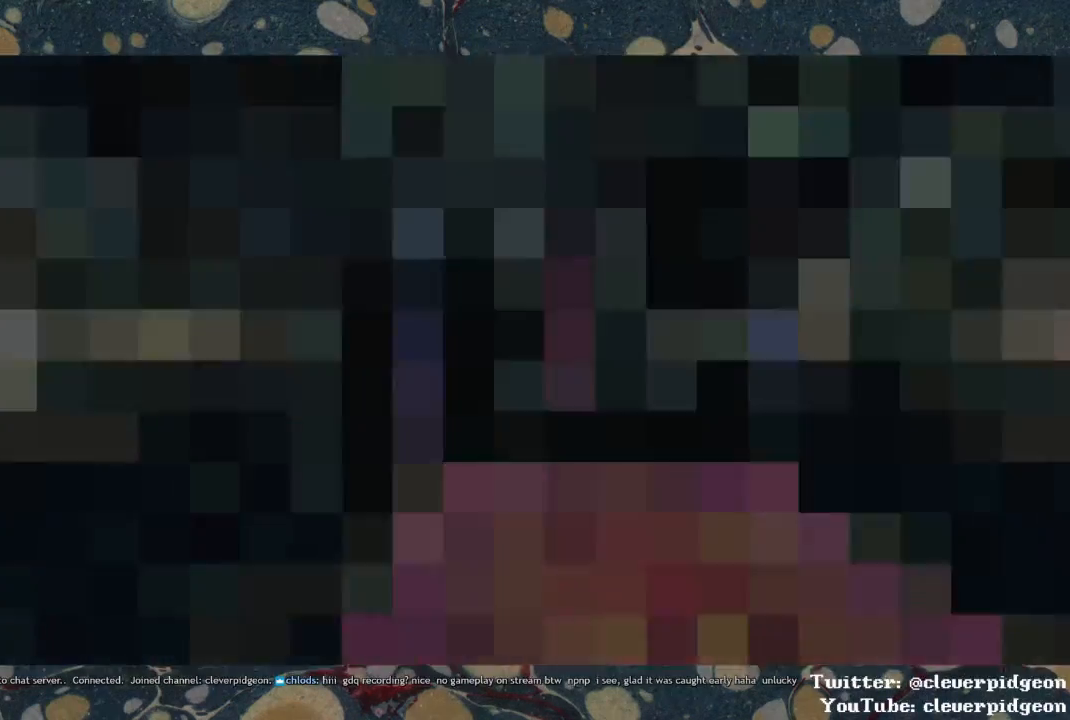
{"buttons": [], "left_stick": "center", "right_stick": "left", "events": [[467, "right_stick", "left"]]}
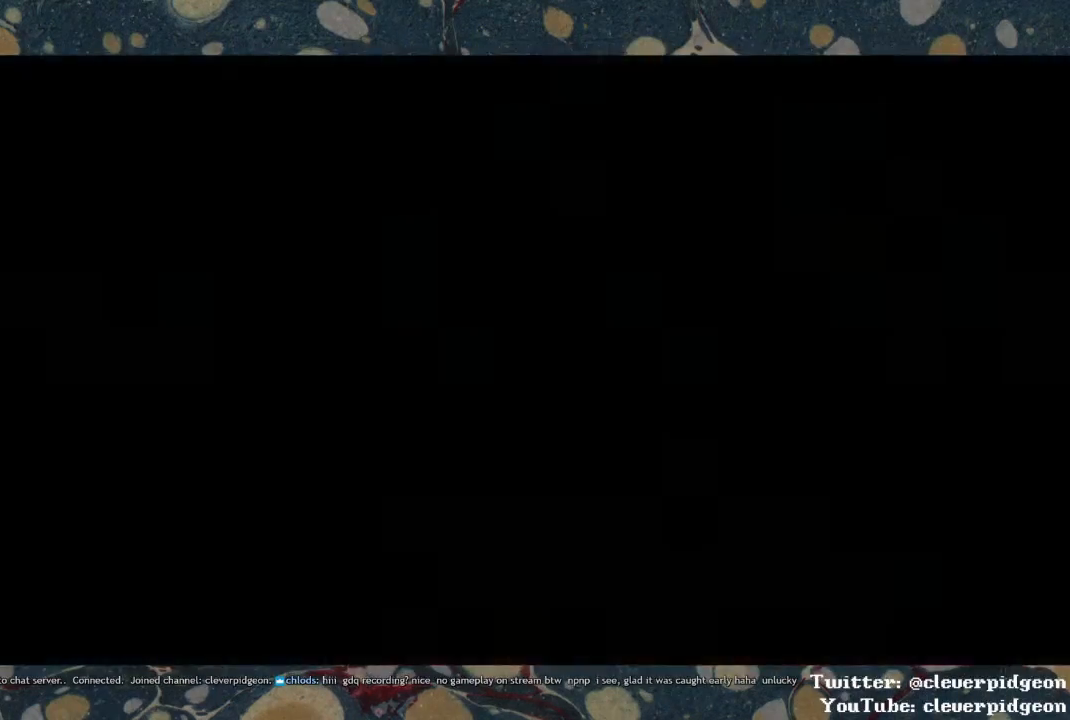
{"buttons": [], "left_stick": "center", "right_stick": "left", "events": []}
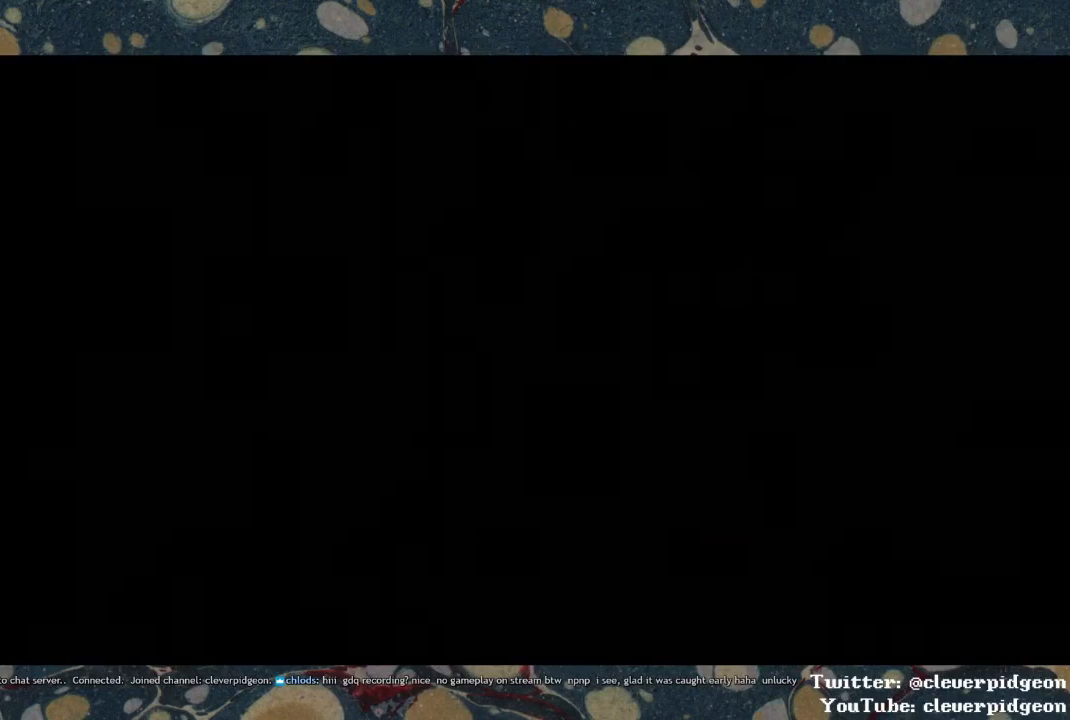
{"buttons": [], "left_stick": "up", "right_stick": "center", "events": [[217, "right_stick", "center"], [233, "left_stick", "up"]]}
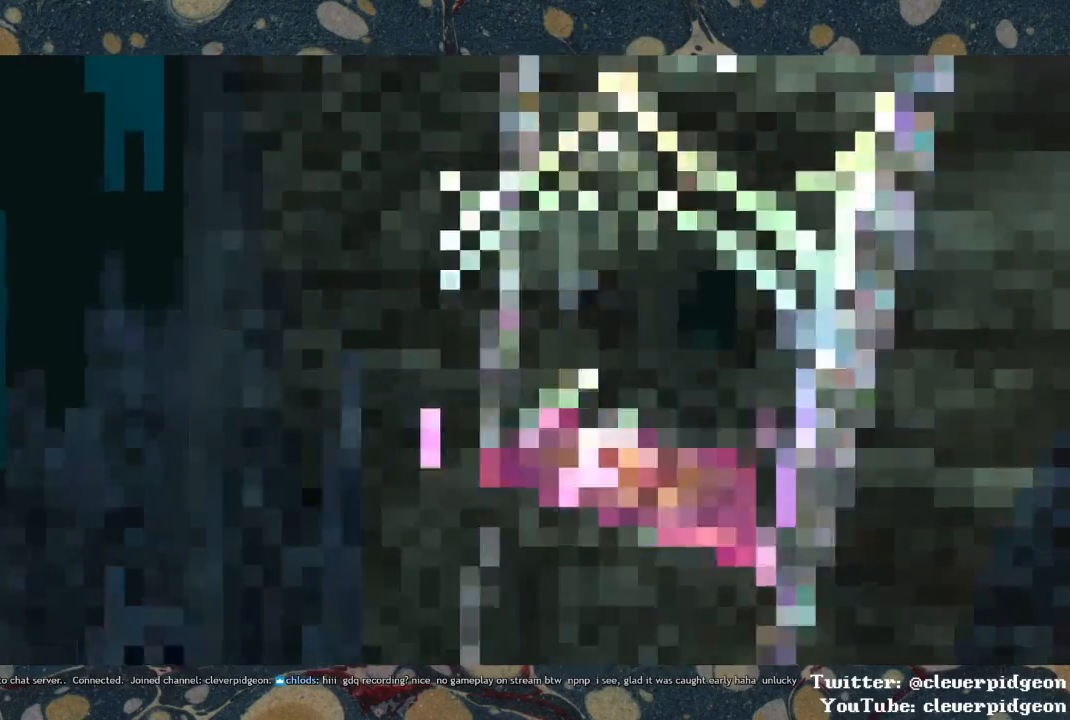
{"buttons": [], "left_stick": "up-right", "right_stick": "center", "events": [[383, "left_stick", "up-right"]]}
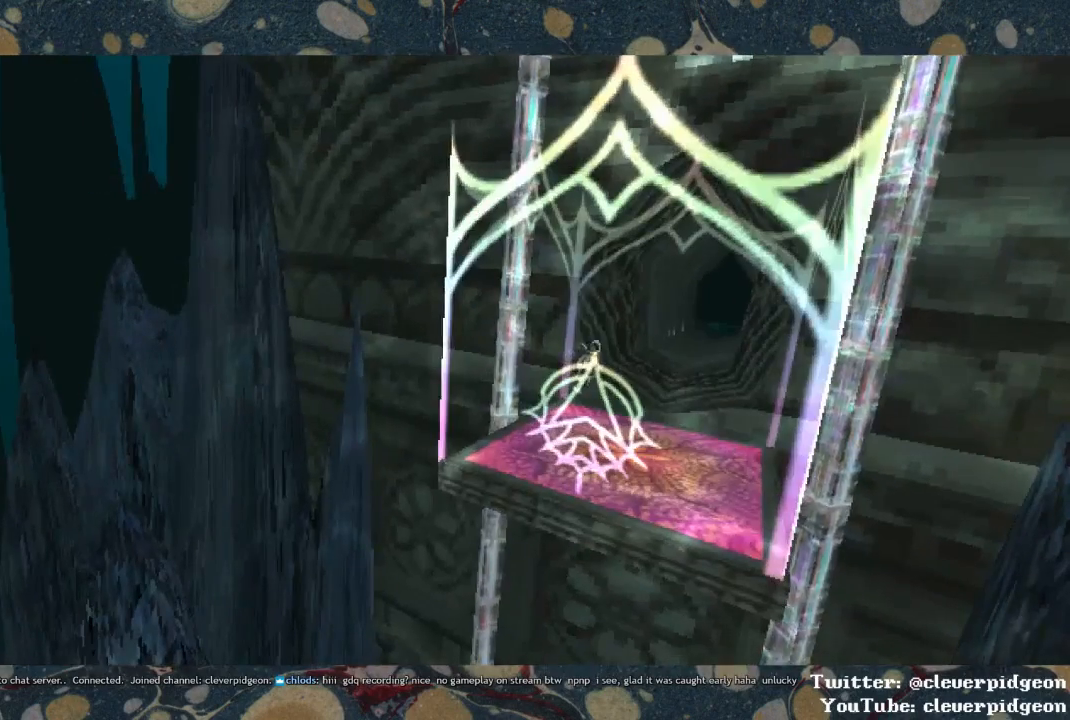
{"buttons": [], "left_stick": "down", "right_stick": "center", "events": [[217, "left_stick", "down"]]}
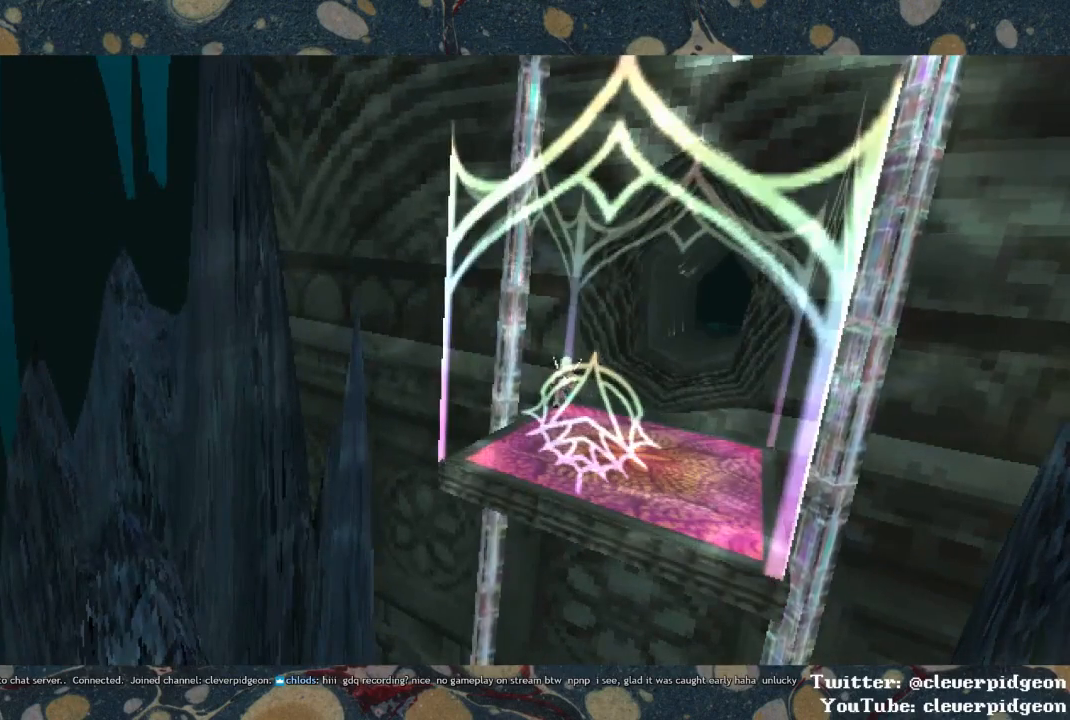
{"buttons": [], "left_stick": "down", "right_stick": "center", "events": [[317, "TRIANGLE", "down"], [383, "TRIANGLE", "up"]]}
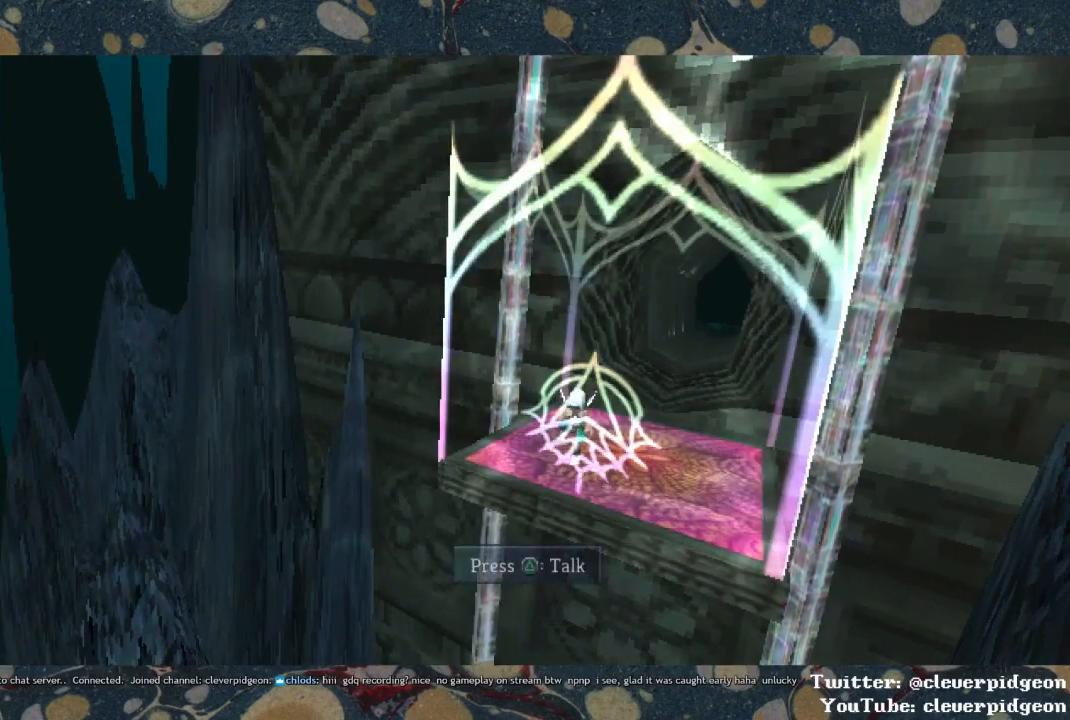
{"buttons": [], "left_stick": "center", "right_stick": "center", "events": [[17, "left_stick", "center"], [33, "TRIANGLE", "down"], [83, "TRIANGLE", "up"]]}
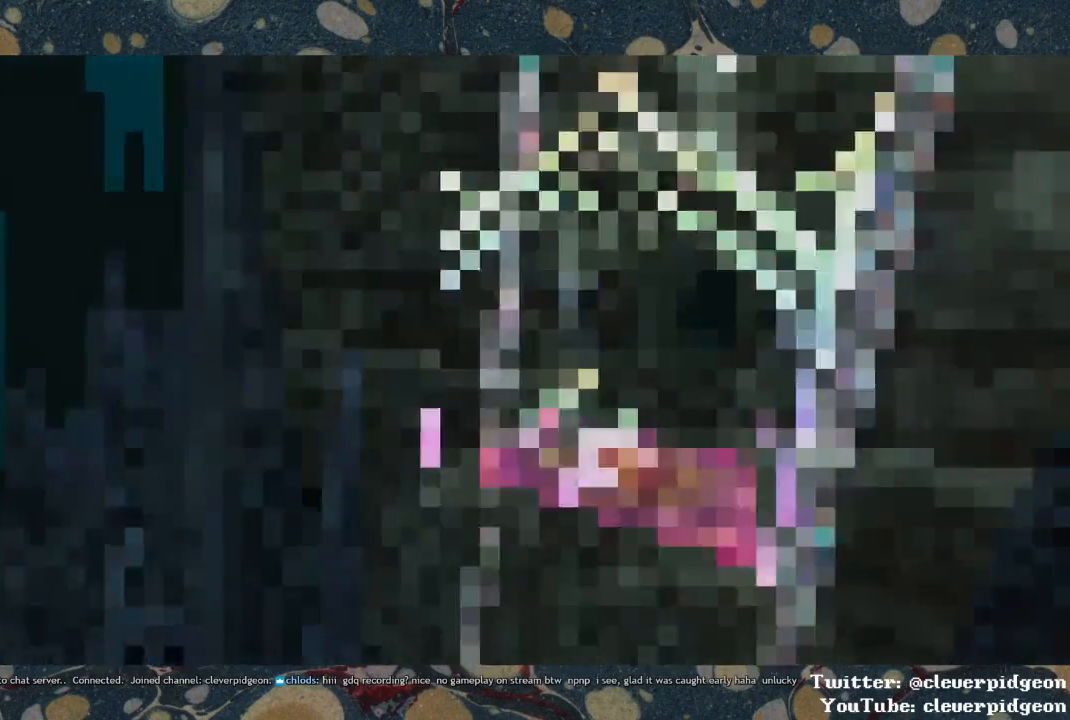
{"buttons": [], "left_stick": "up-right", "right_stick": "center", "events": [[33, "left_stick", "up-right"]]}
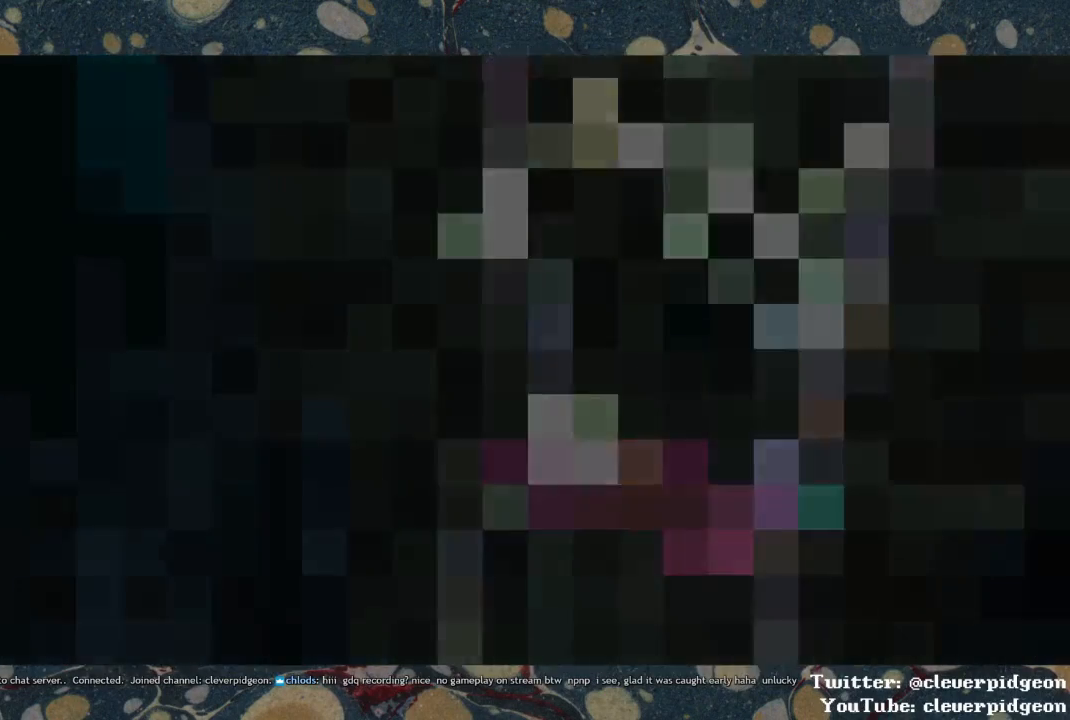
{"buttons": [], "left_stick": "up", "right_stick": "center", "events": [[300, "left_stick", "up"]]}
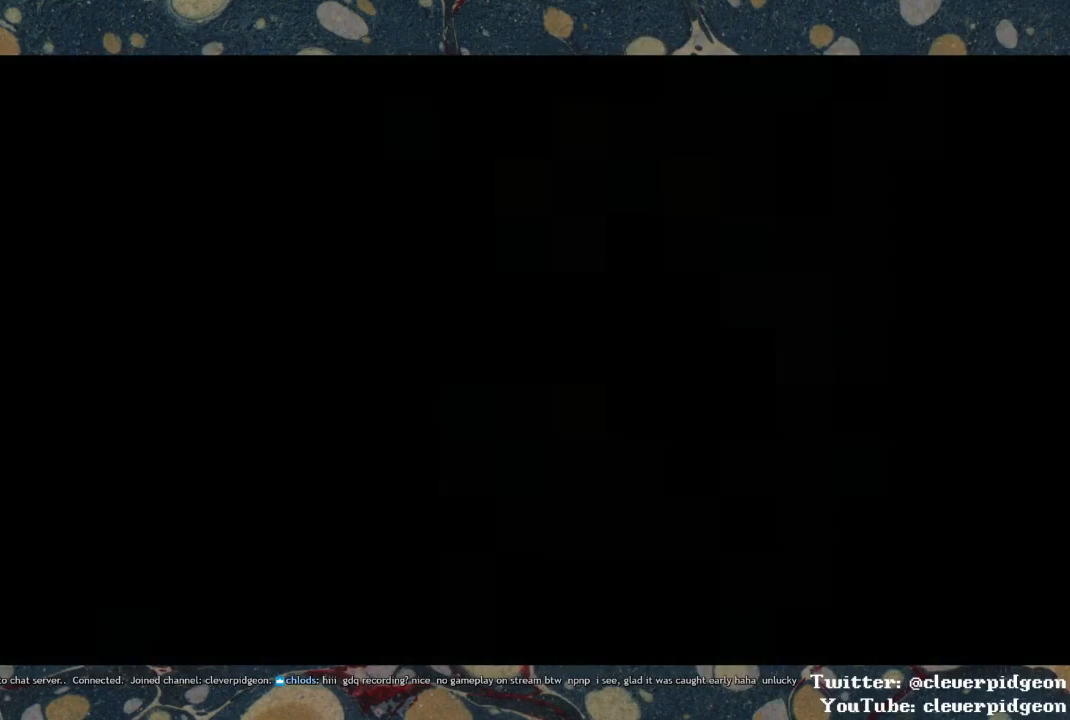
{"buttons": [], "left_stick": "up", "right_stick": "center", "events": []}
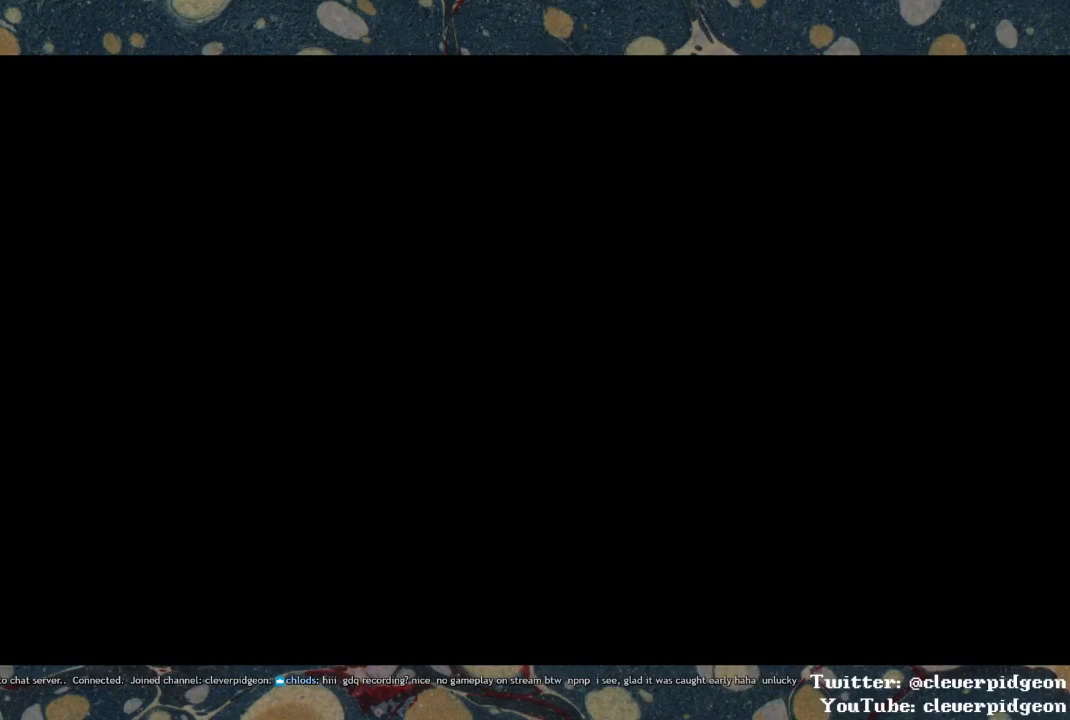
{"buttons": [], "left_stick": "up", "right_stick": "center", "events": []}
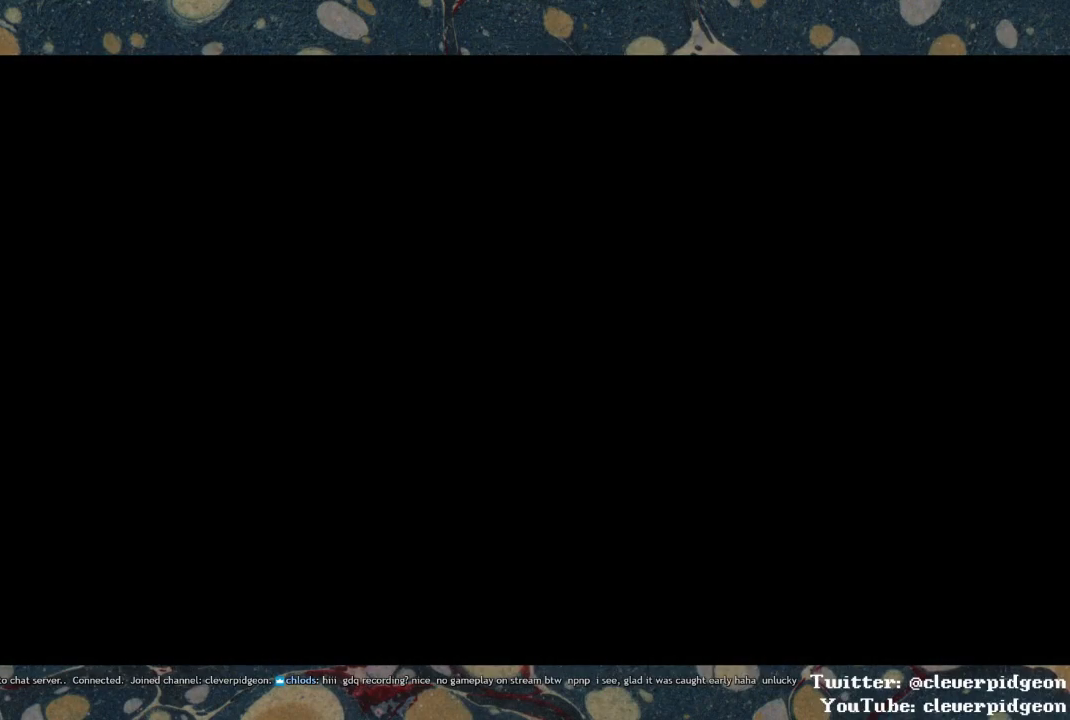
{"buttons": [], "left_stick": "up", "right_stick": "center", "events": []}
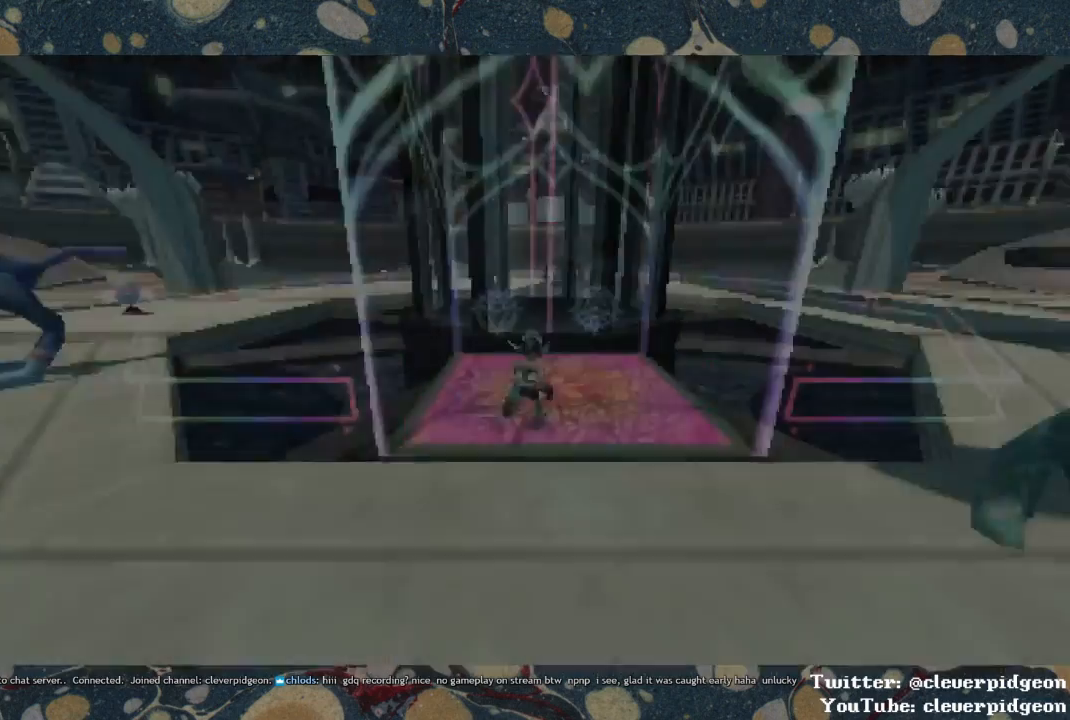
{"buttons": [], "left_stick": "up", "right_stick": "center", "events": []}
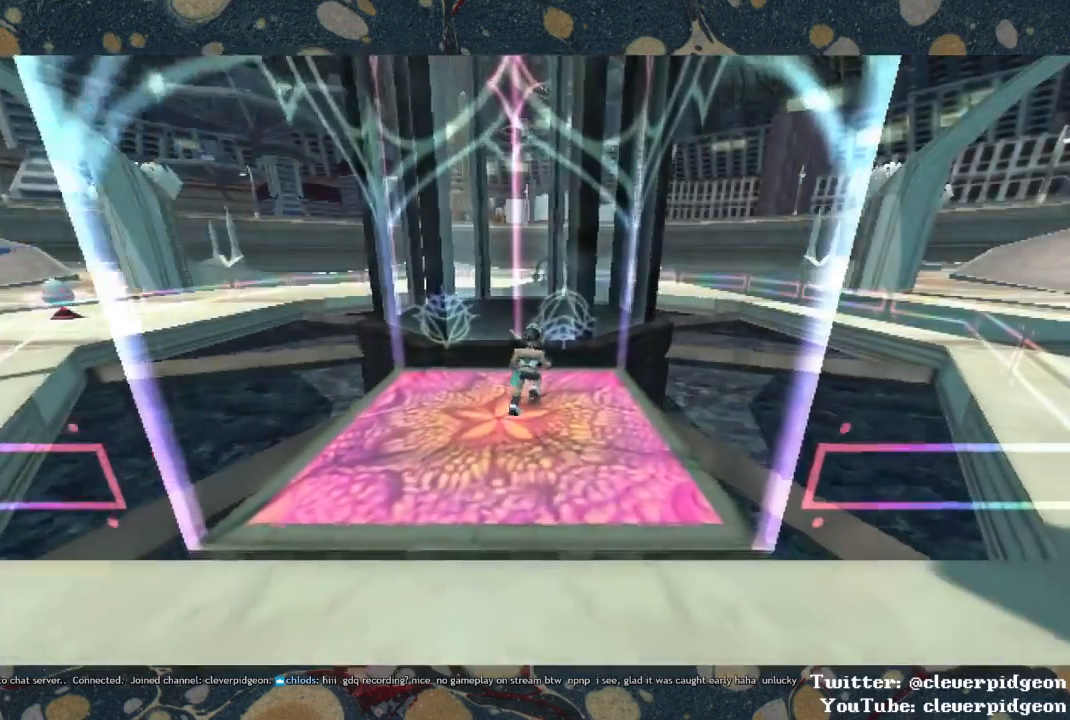
{"buttons": [], "left_stick": "center", "right_stick": "center", "events": [[350, "TRIANGLE", "down"], [350, "left_stick", "up-right"], [417, "TRIANGLE", "up"], [467, "left_stick", "center"]]}
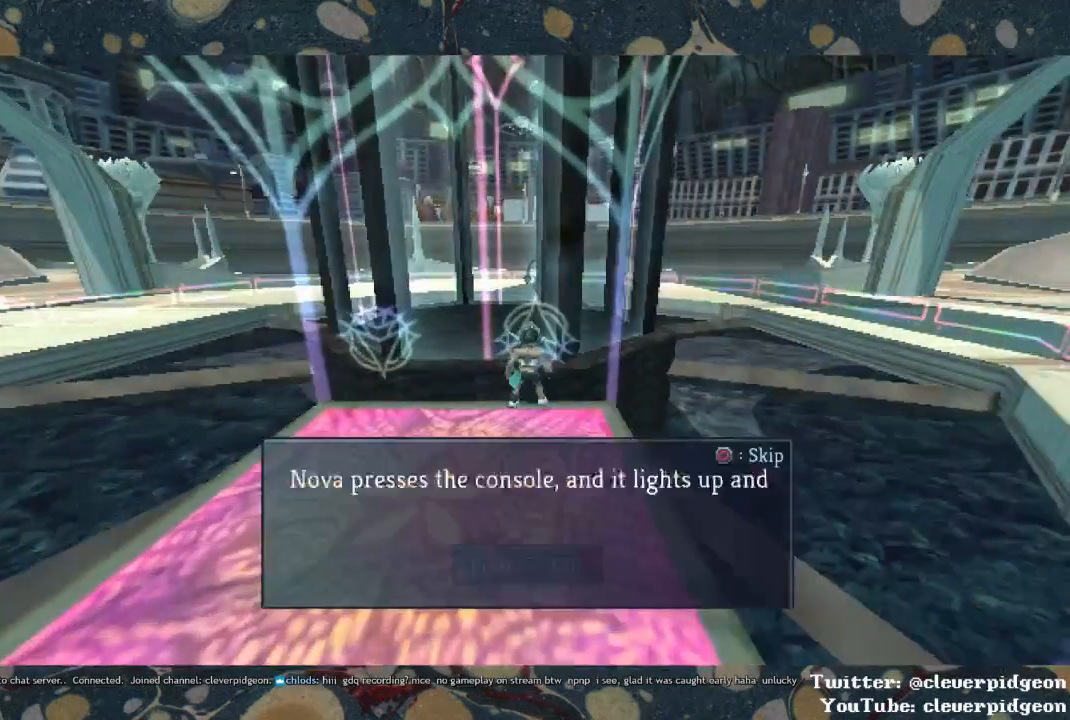
{"buttons": [], "left_stick": "center", "right_stick": "center", "events": []}
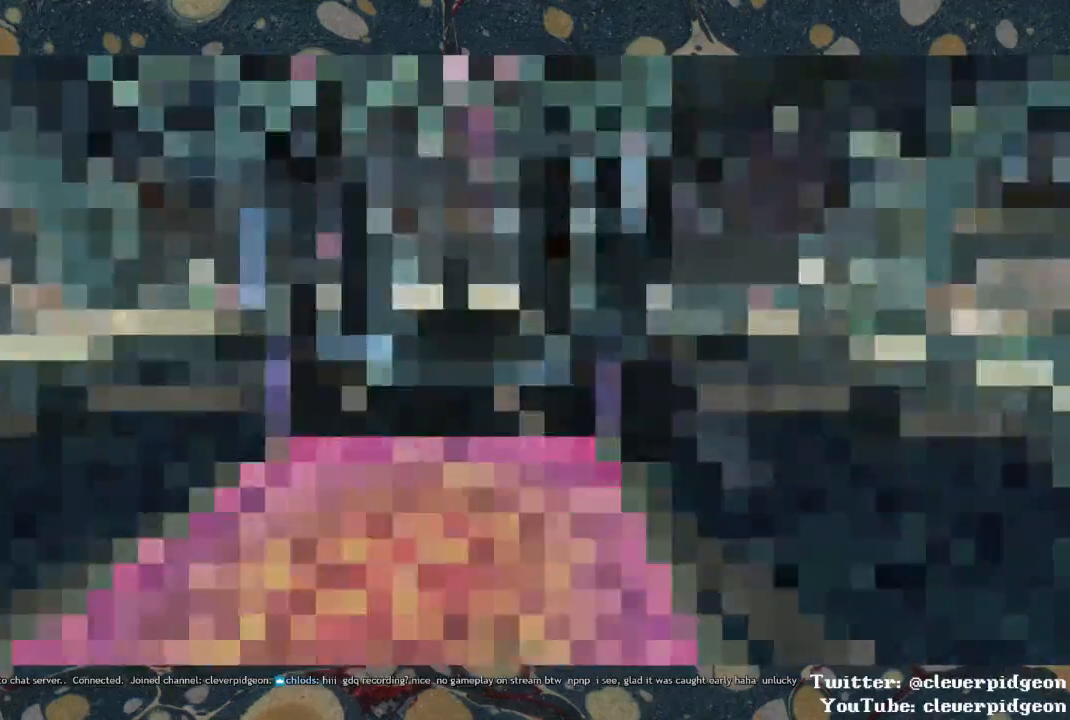
{"buttons": [], "left_stick": "center", "right_stick": "center", "events": []}
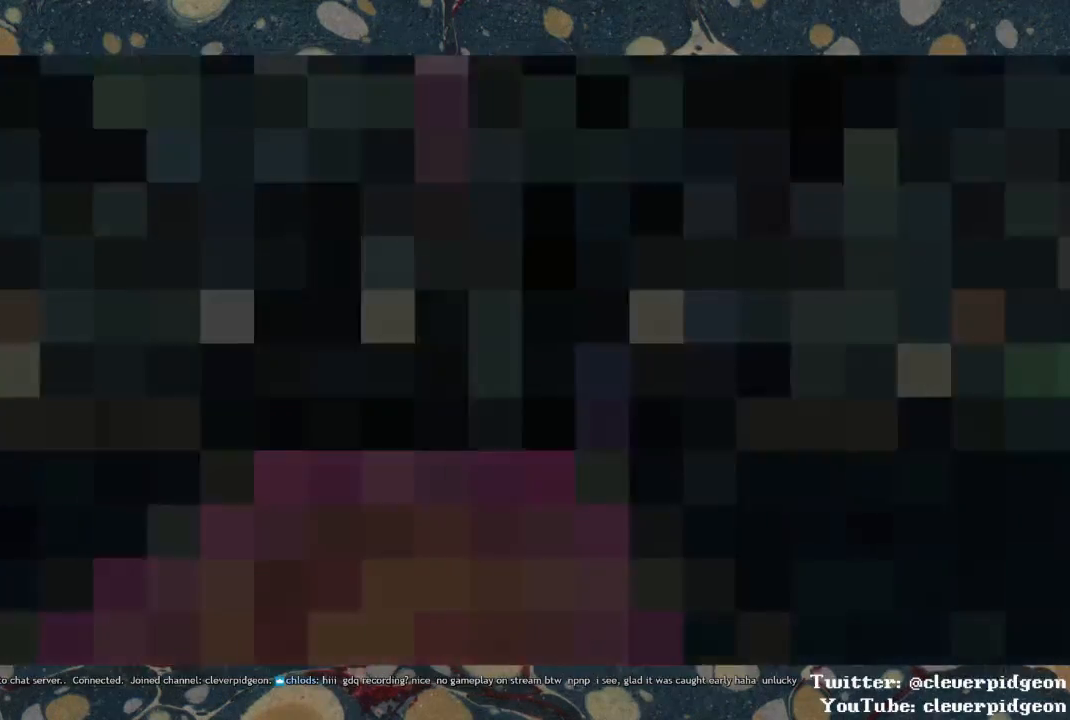
{"buttons": [], "left_stick": "up", "right_stick": "center", "events": [[500, "left_stick", "up"]]}
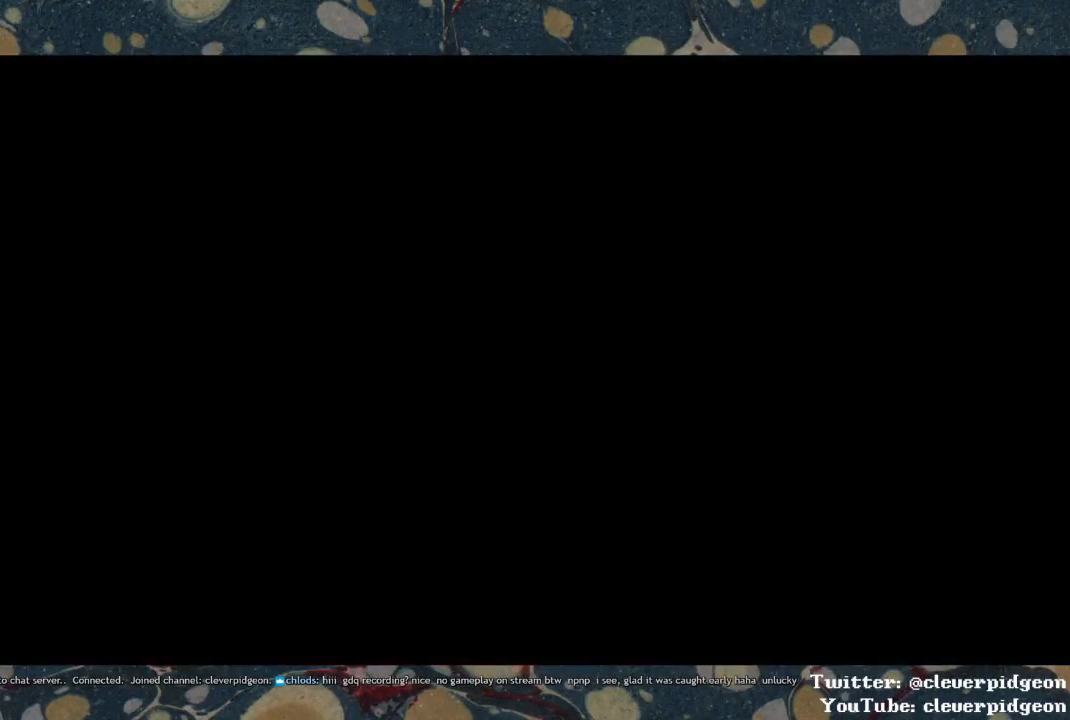
{"buttons": [], "left_stick": "up", "right_stick": "center", "events": []}
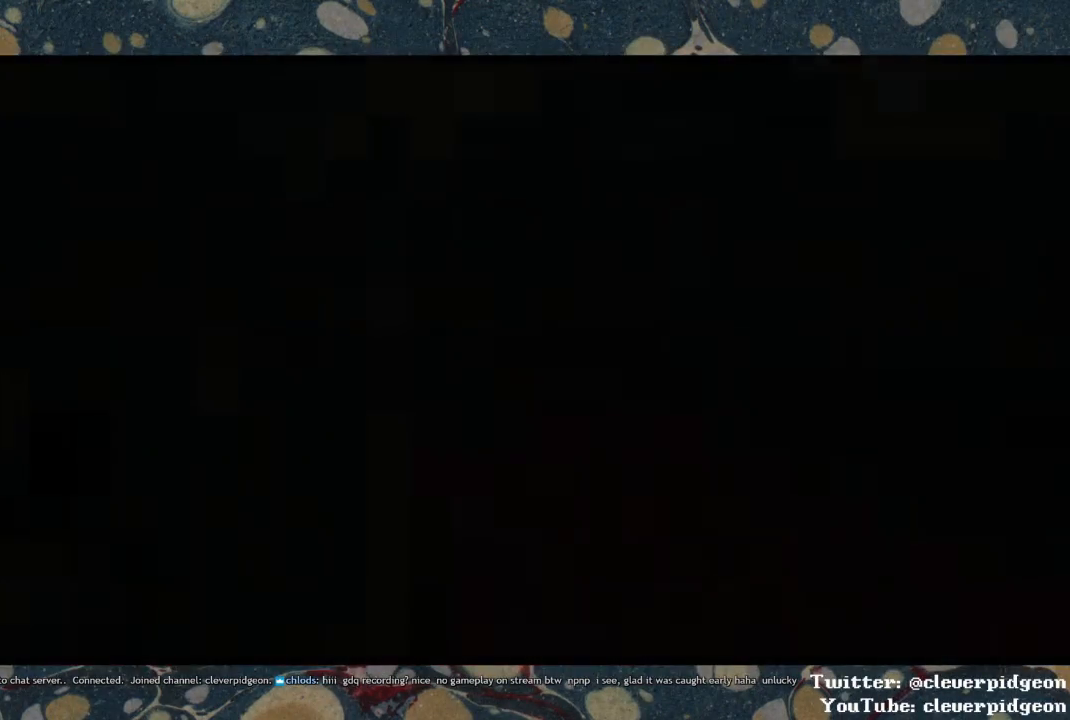
{"buttons": [], "left_stick": "up", "right_stick": "center", "events": []}
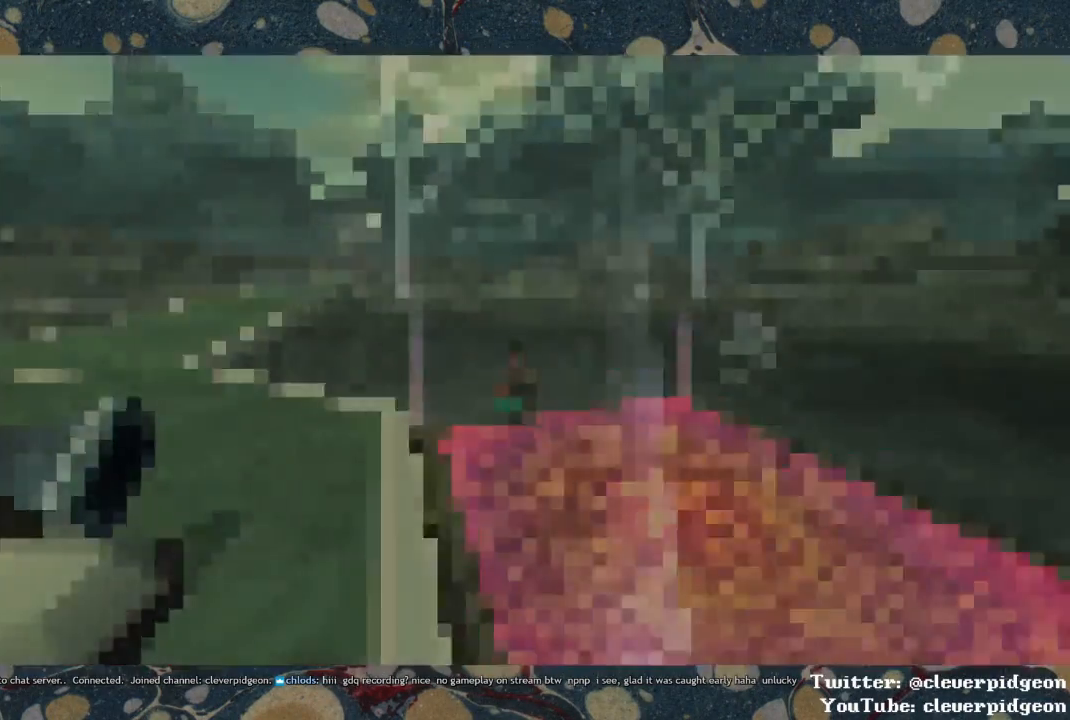
{"buttons": [], "left_stick": "left", "right_stick": "left", "events": [[117, "left_stick", "left"], [150, "right_stick", "down-left"], [500, "right_stick", "left"]]}
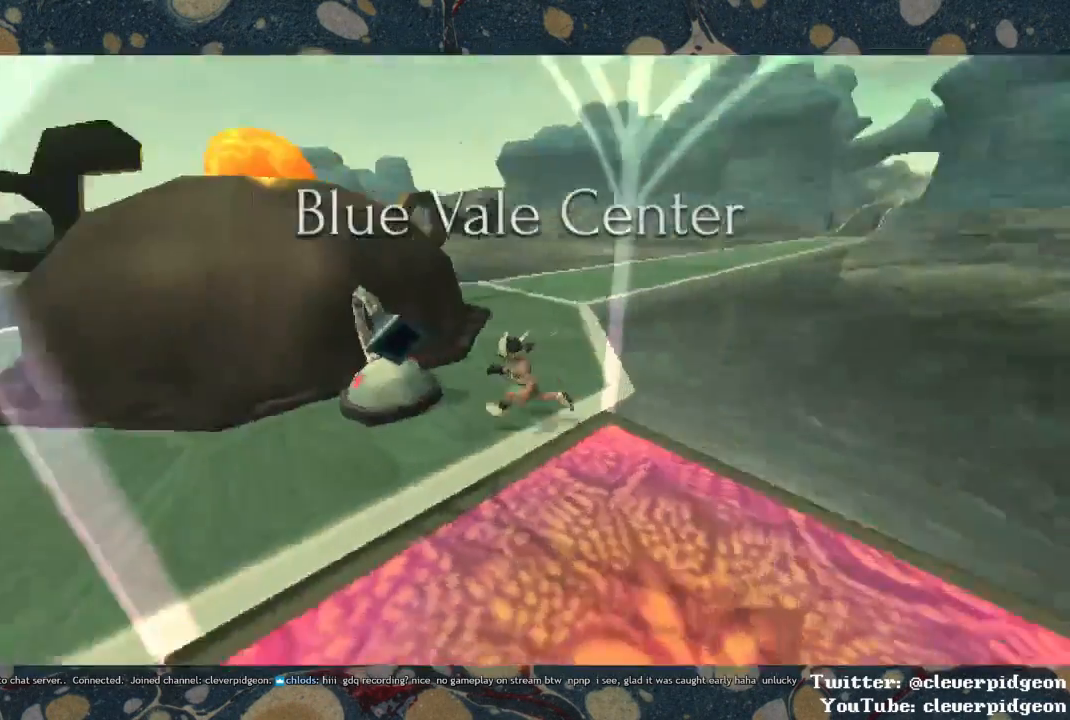
{"buttons": [], "left_stick": "center", "right_stick": "center", "events": [[133, "left_stick", "up-left"], [233, "TRIANGLE", "down"], [267, "right_stick", "center"], [283, "TRIANGLE", "up"], [300, "left_stick", "center"]]}
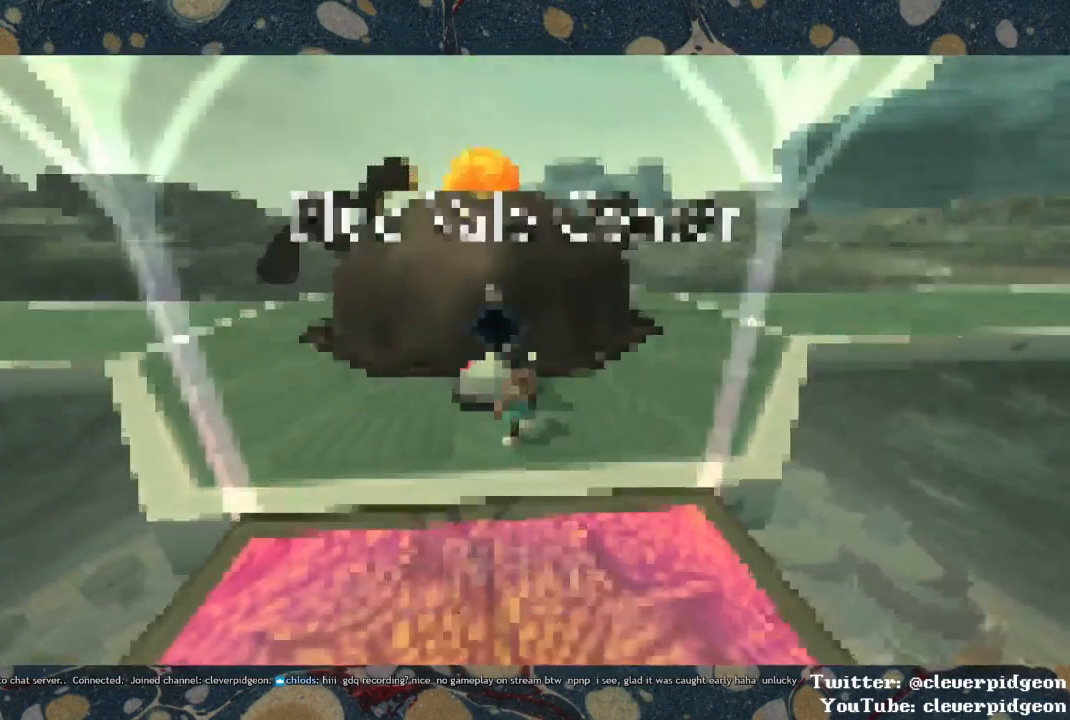
{"buttons": [], "left_stick": "center", "right_stick": "center", "events": [[300, "right_stick", "left"], [467, "right_stick", "center"]]}